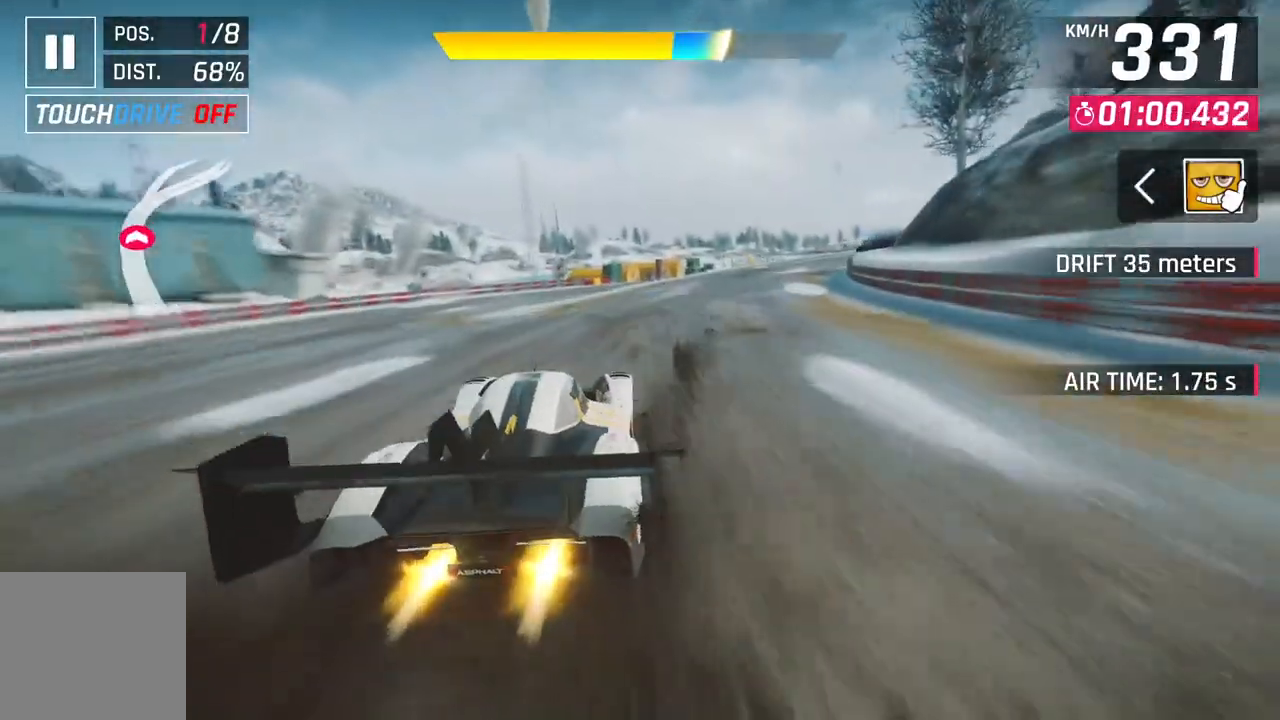
Gameplay with a controller (Xbox layout); each line is a JSON object with the inputs held at the frame after it. "events" lists button and stick changes between this image and that frame as [ms after this image, input, new state], when the widget could be followed in between.
{"buttons": [], "left_stick": "up-right", "right_stick": "center", "events": [[50, "L2", "down"], [83, "A", "down"], [83, "left_stick", "up-right"], [133, "L2", "up"], [367, "A", "up"]]}
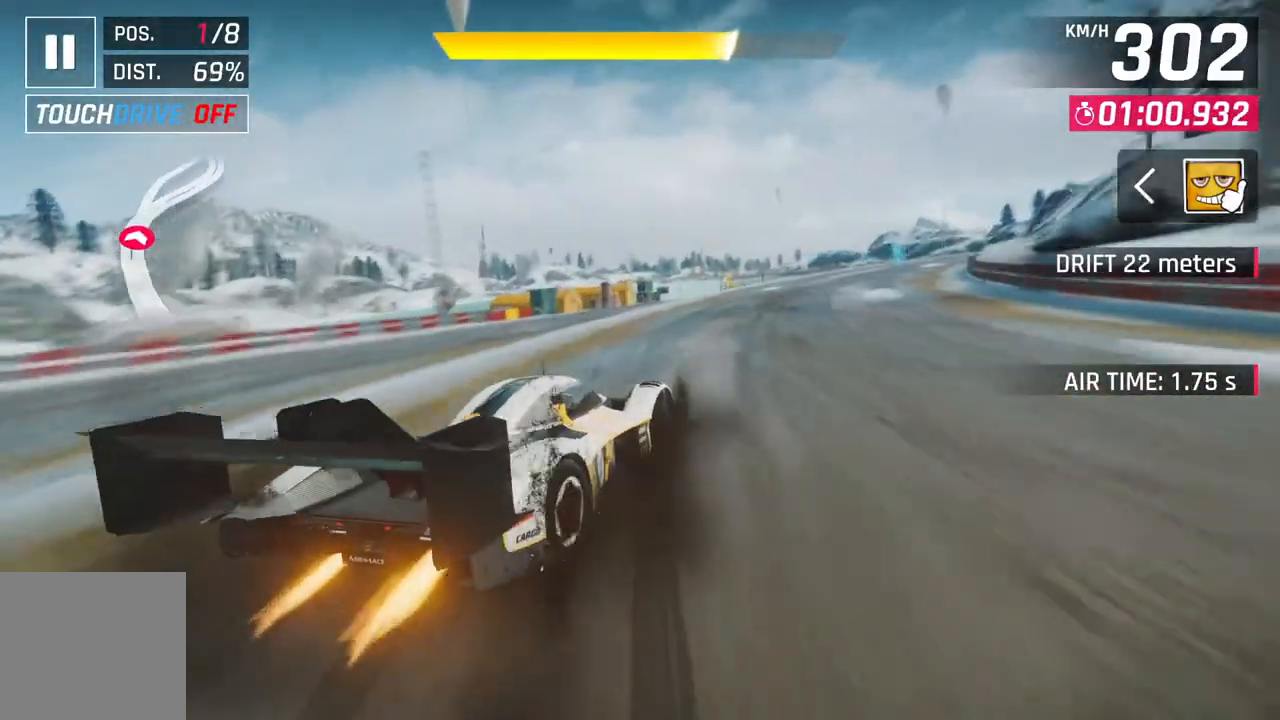
{"buttons": ["A", "R1"], "left_stick": "up-right", "right_stick": "center", "events": [[217, "left_stick", "center"], [417, "A", "down"], [450, "R1", "down"], [500, "left_stick", "up-right"]]}
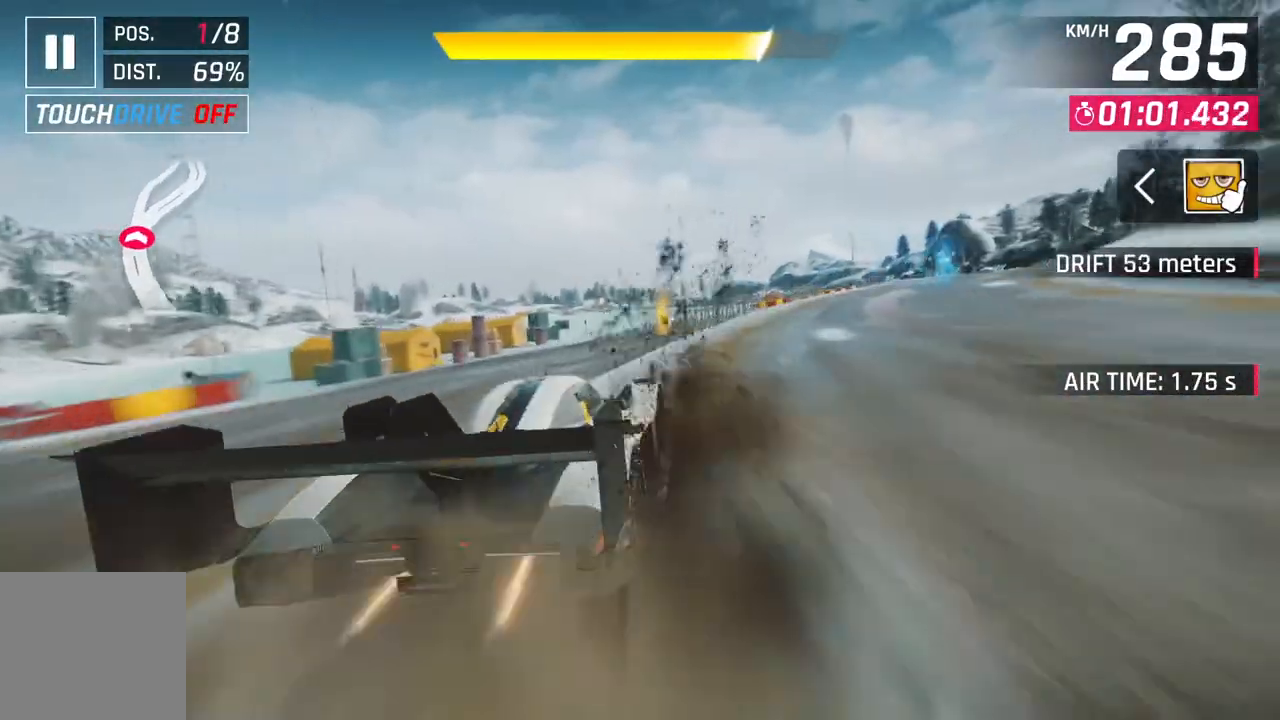
{"buttons": [], "left_stick": "up-right", "right_stick": "center", "events": [[467, "R1", "up"], [483, "A", "up"]]}
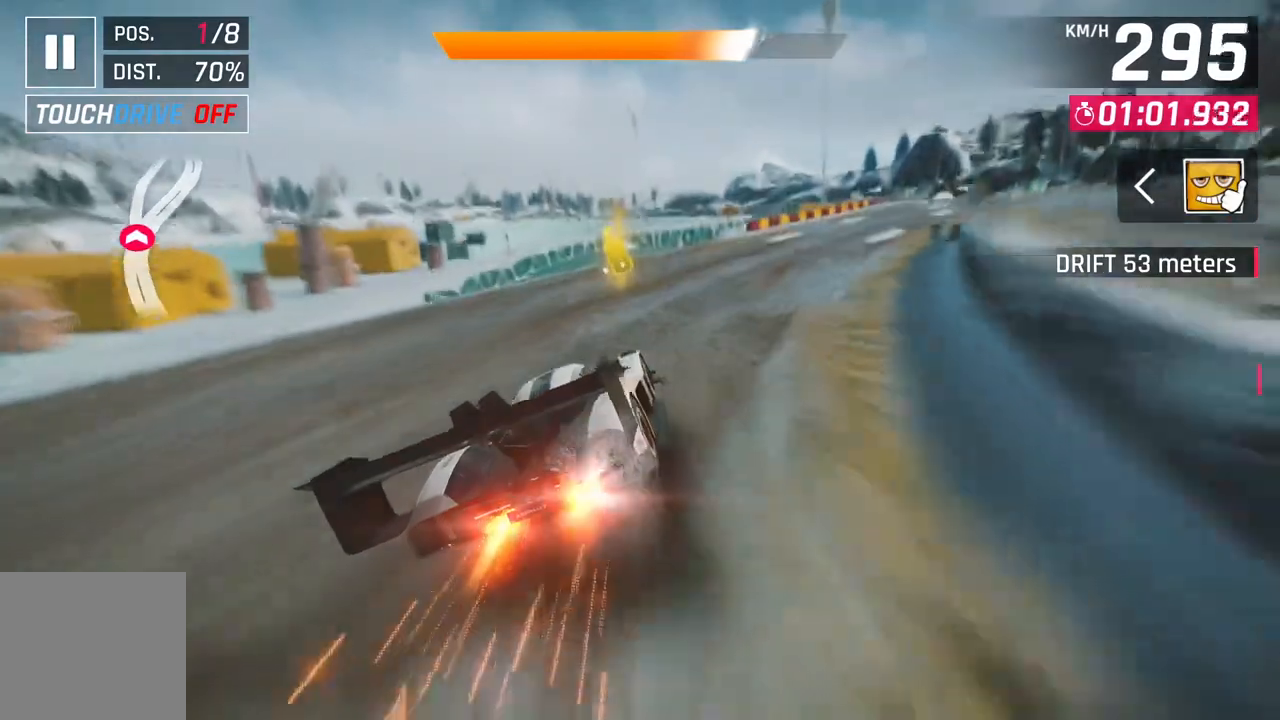
{"buttons": ["A", "R1"], "left_stick": "up-right", "right_stick": "center", "events": [[50, "left_stick", "center"], [67, "L2", "down"], [150, "A", "down"], [183, "L2", "up"], [383, "left_stick", "up-right"], [400, "R1", "down"]]}
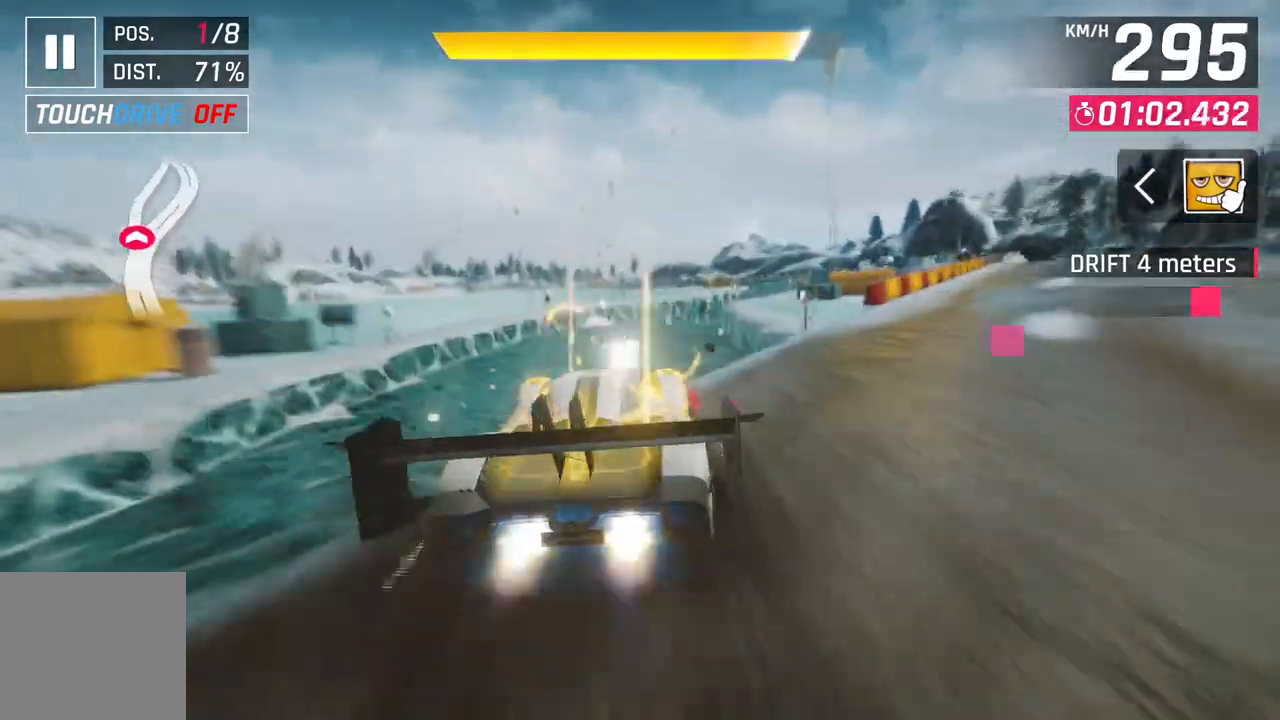
{"buttons": ["A", "R1"], "left_stick": "up-right", "right_stick": "center", "events": []}
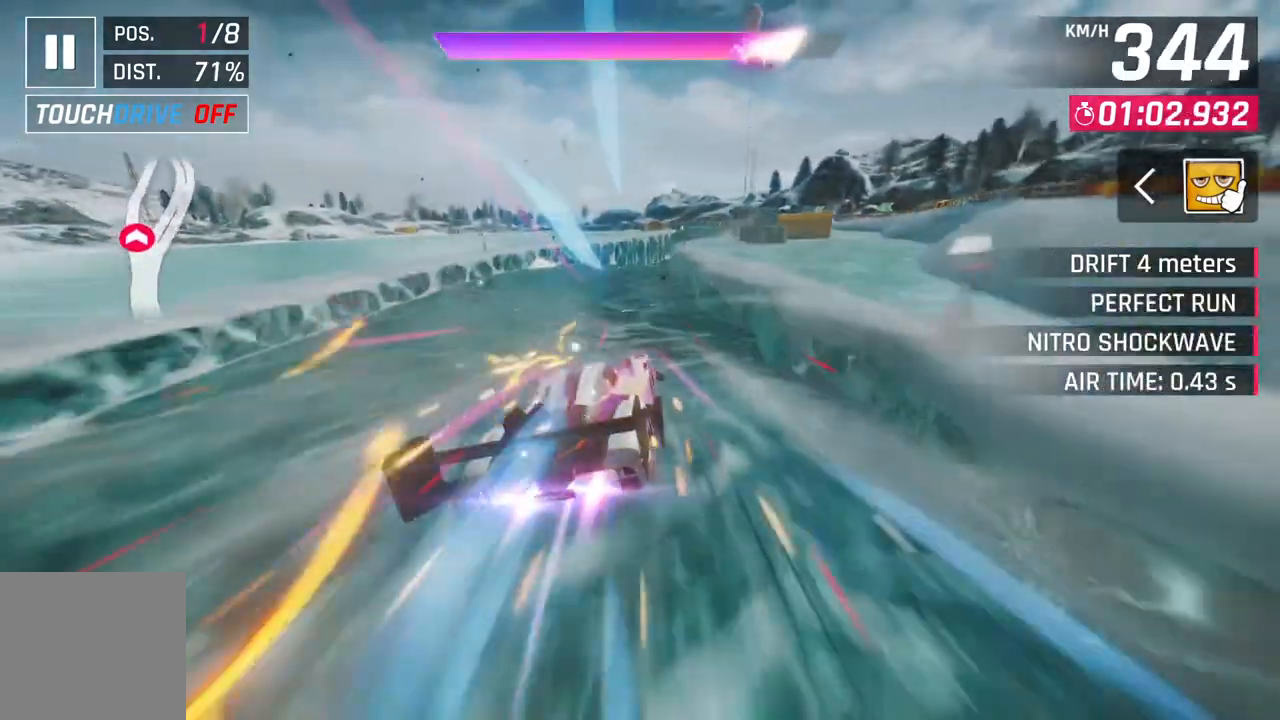
{"buttons": ["A"], "left_stick": "up-right", "right_stick": "center", "events": [[17, "left_stick", "center"], [167, "R1", "up"], [183, "A", "up"], [250, "L2", "down"], [317, "A", "down"], [317, "L2", "up"], [417, "left_stick", "up-right"]]}
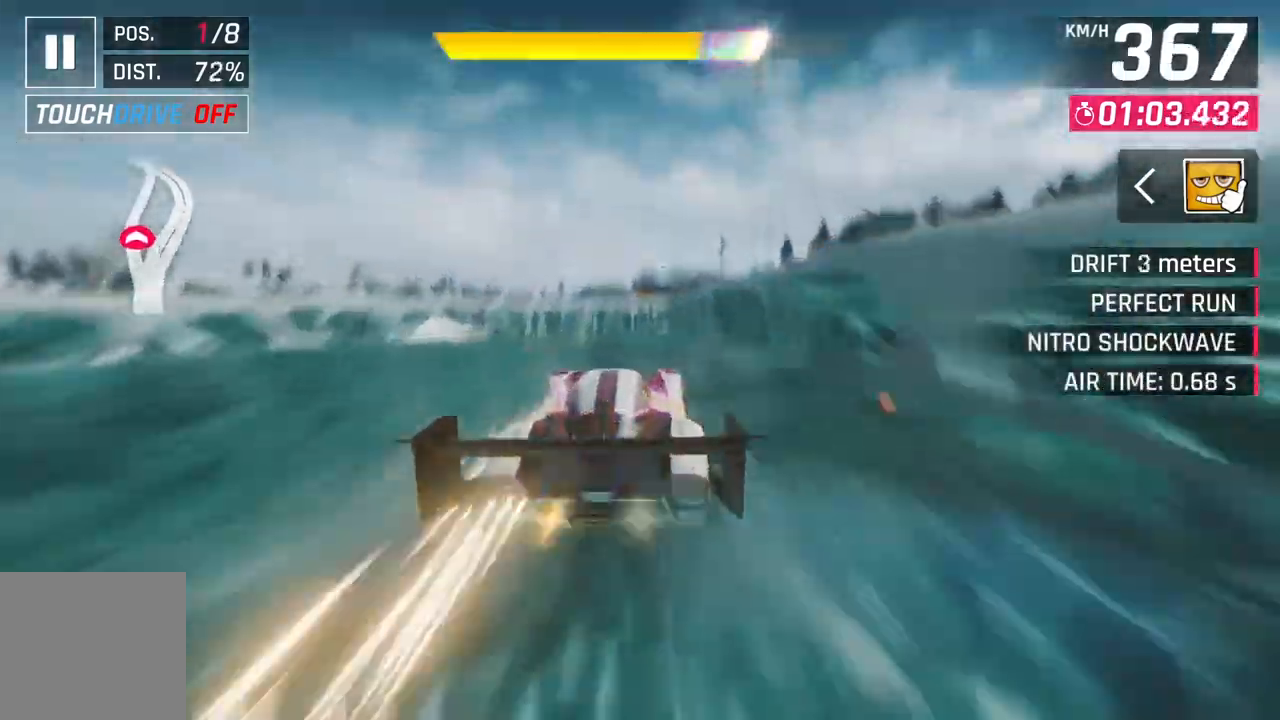
{"buttons": ["A"], "left_stick": "up-right", "right_stick": "center", "events": [[133, "A", "up"], [183, "L2", "down"], [250, "A", "down"], [267, "L2", "up"]]}
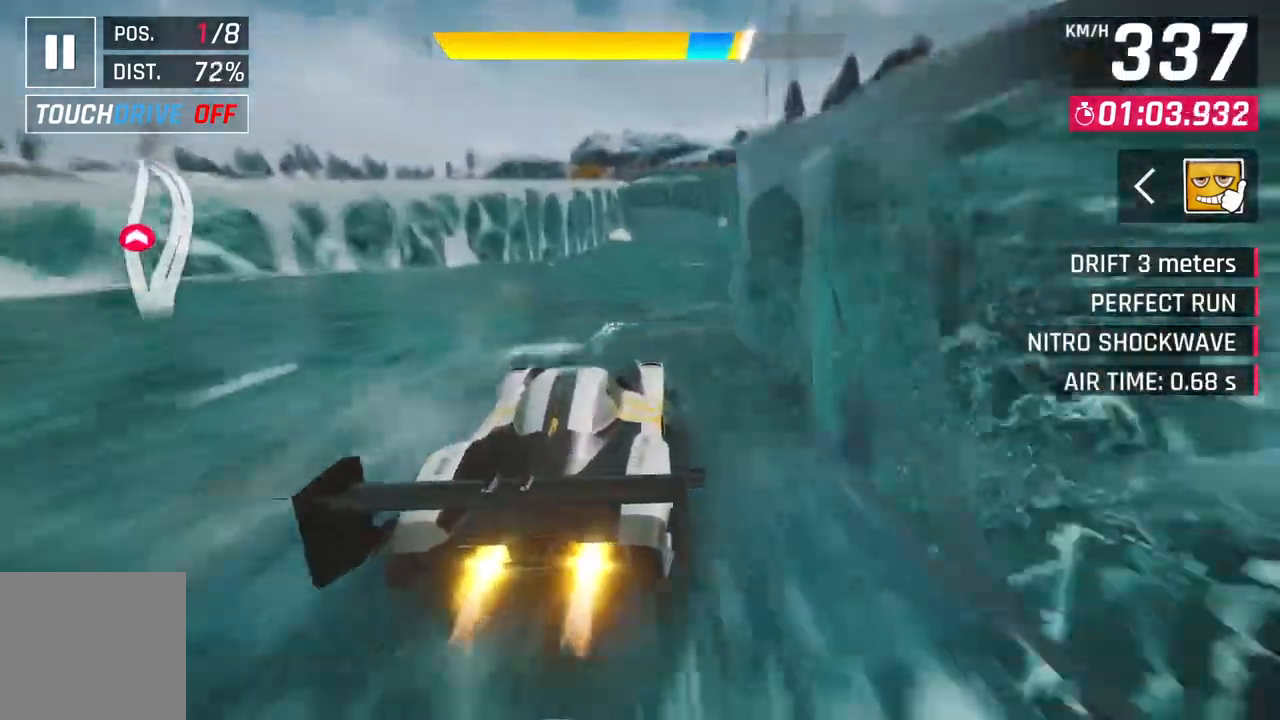
{"buttons": ["L2"], "left_stick": "center", "right_stick": "center", "events": [[33, "A", "up"], [100, "L2", "down"], [100, "left_stick", "center"], [167, "A", "down"], [200, "L2", "up"], [450, "A", "up"], [467, "L2", "down"]]}
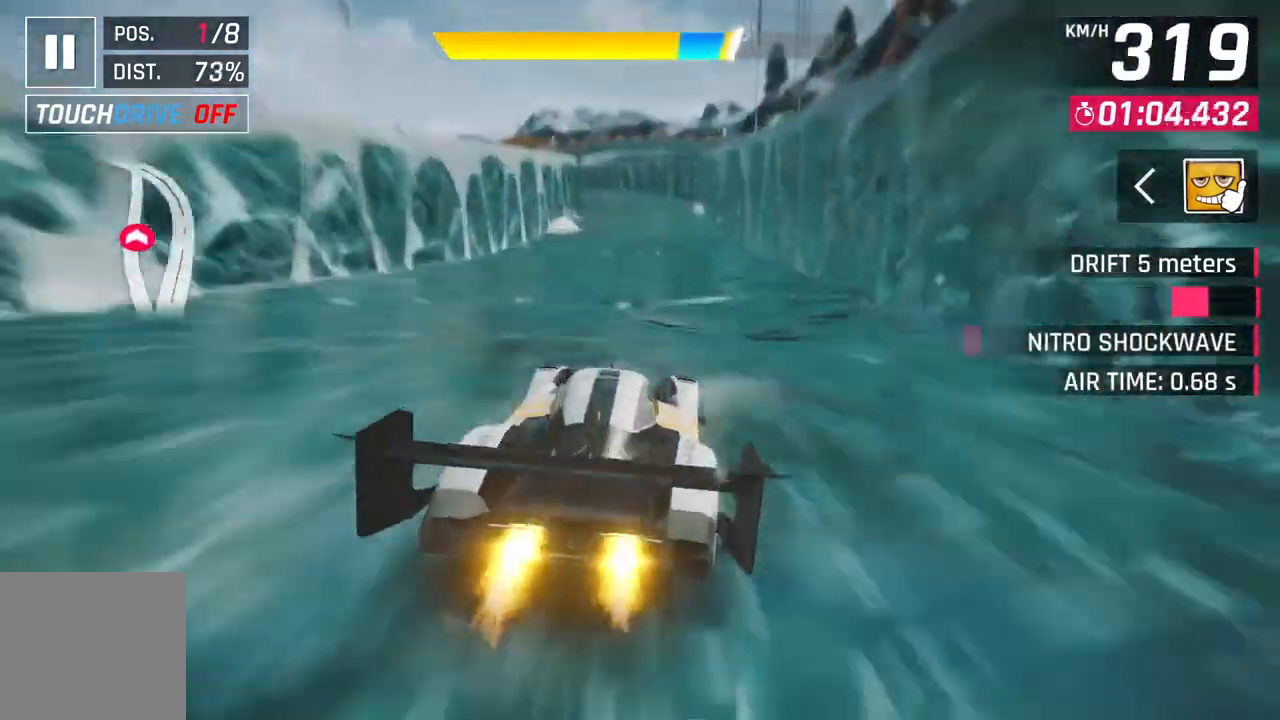
{"buttons": ["A"], "left_stick": "center", "right_stick": "center", "events": [[67, "A", "down"], [67, "L2", "up"], [333, "A", "up"], [383, "L2", "down"], [450, "A", "down"], [467, "L2", "up"]]}
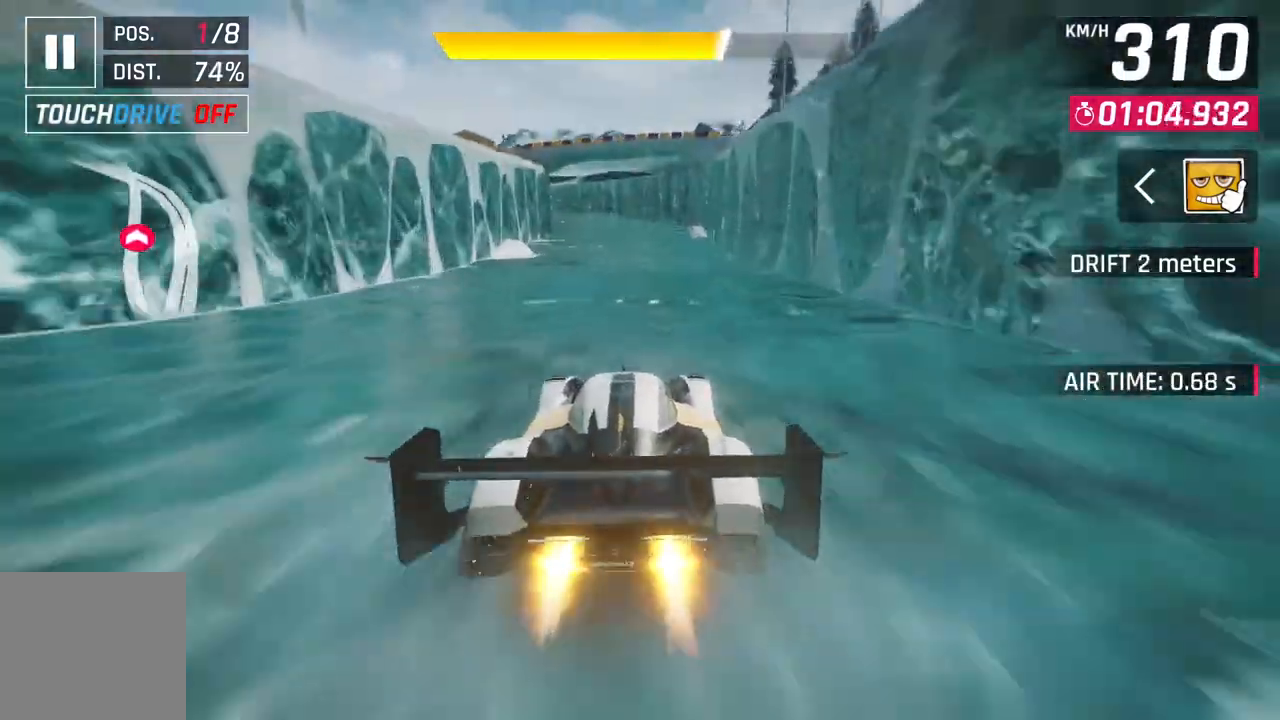
{"buttons": ["A"], "left_stick": "center", "right_stick": "center", "events": [[117, "left_stick", "up-left"], [200, "A", "up"], [333, "L2", "down"], [333, "left_stick", "center"], [400, "A", "down"], [417, "L2", "up"]]}
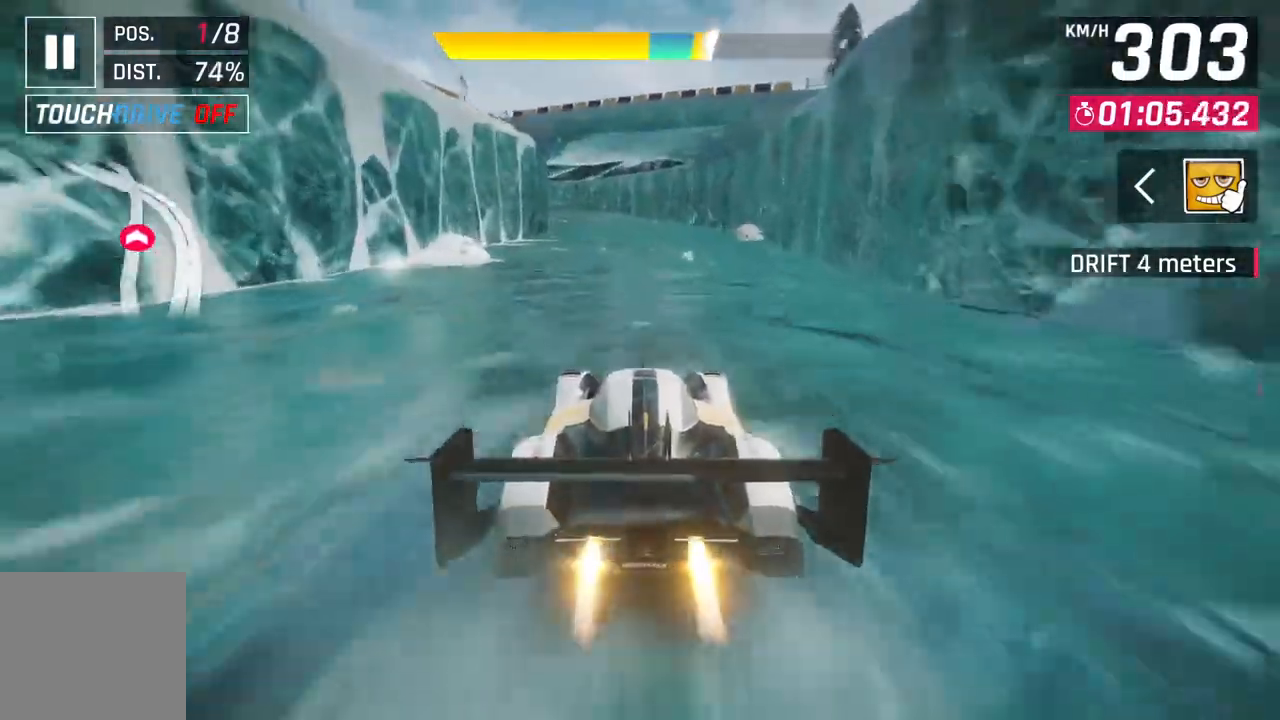
{"buttons": [], "left_stick": "center", "right_stick": "center", "events": [[150, "A", "up"], [150, "L2", "down"], [433, "L2", "up"]]}
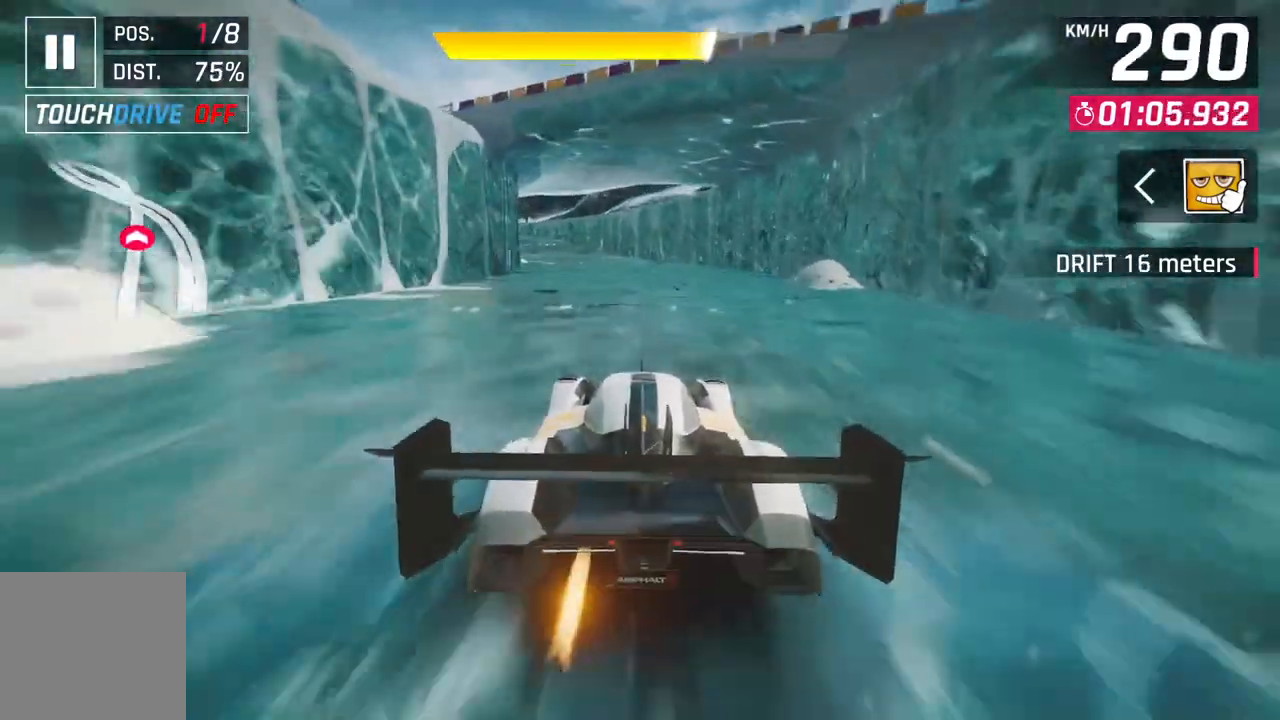
{"buttons": [], "left_stick": "up-left", "right_stick": "center", "events": [[83, "A", "down"], [150, "left_stick", "up-left"], [250, "A", "up"]]}
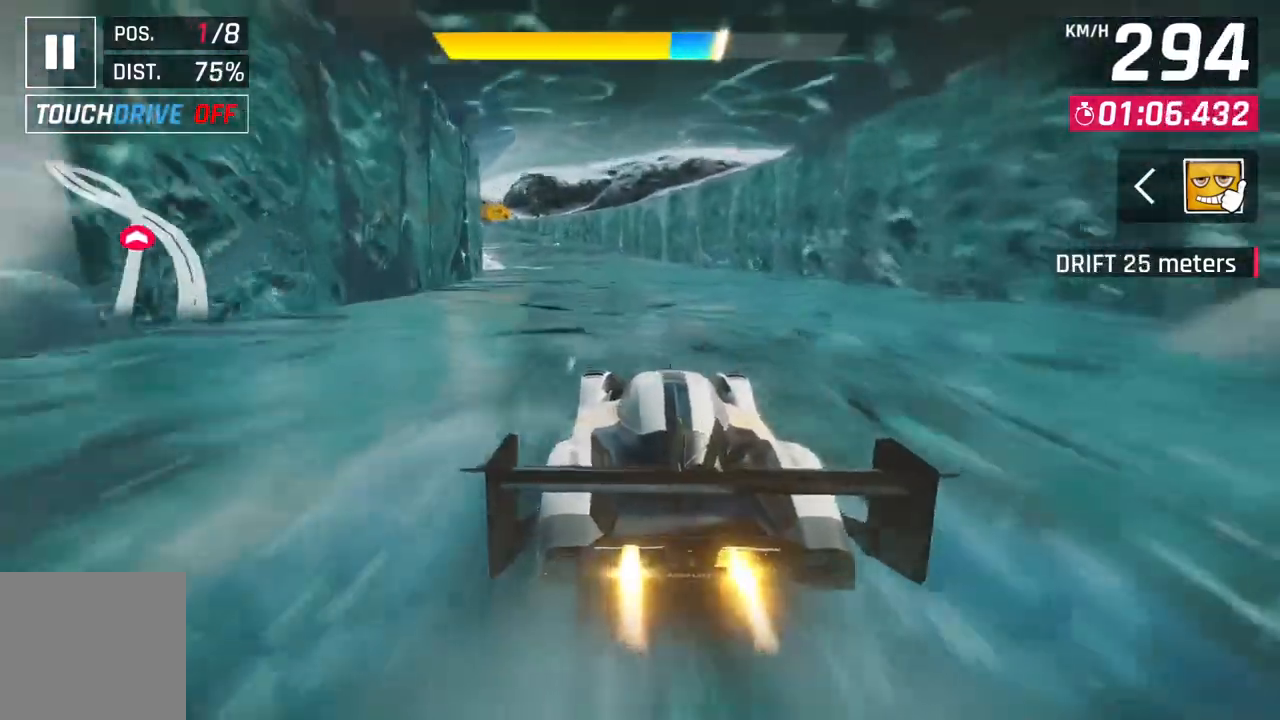
{"buttons": [], "left_stick": "up-left", "right_stick": "center", "events": []}
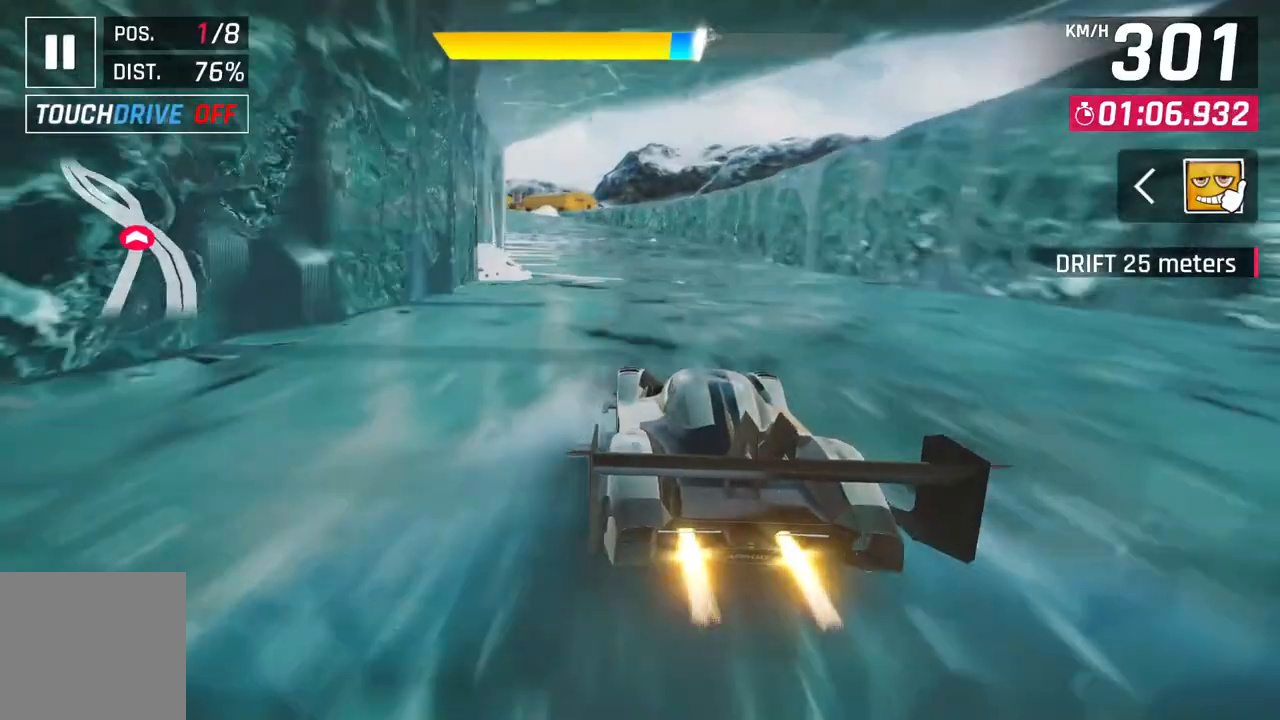
{"buttons": [], "left_stick": "up-left", "right_stick": "center", "events": [[283, "A", "down"], [433, "A", "up"]]}
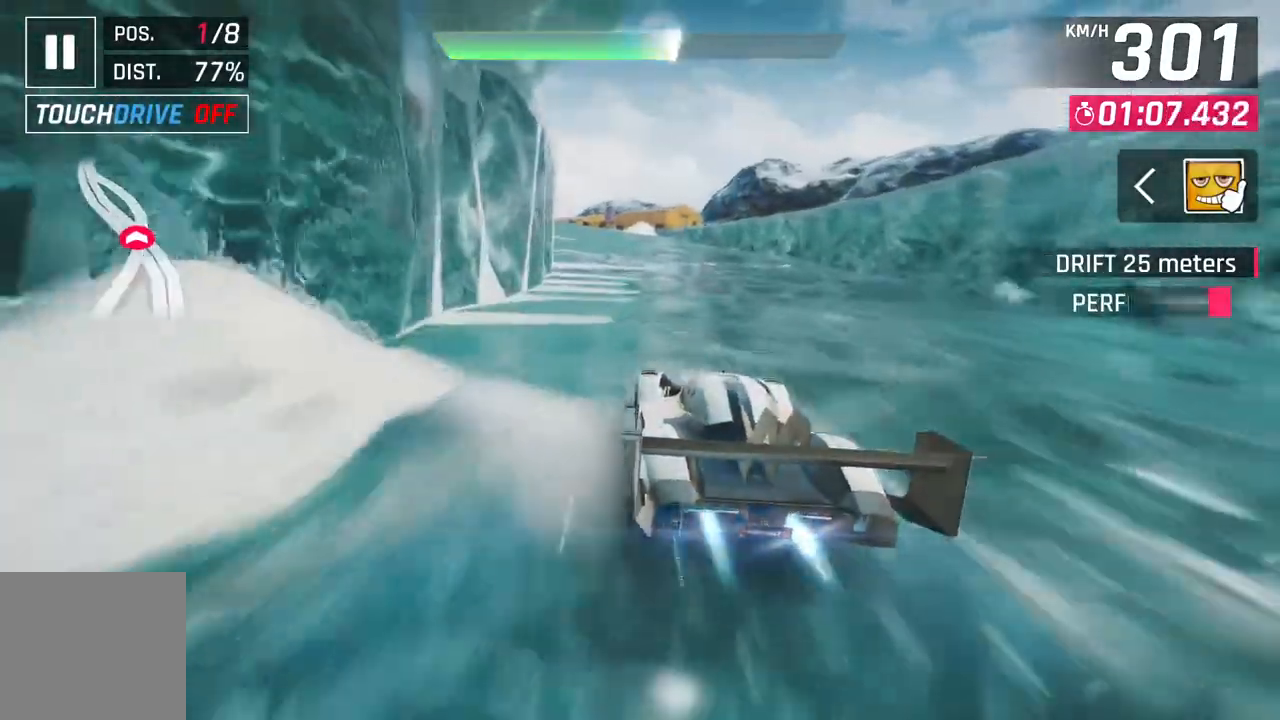
{"buttons": [], "left_stick": "up-left", "right_stick": "center", "events": []}
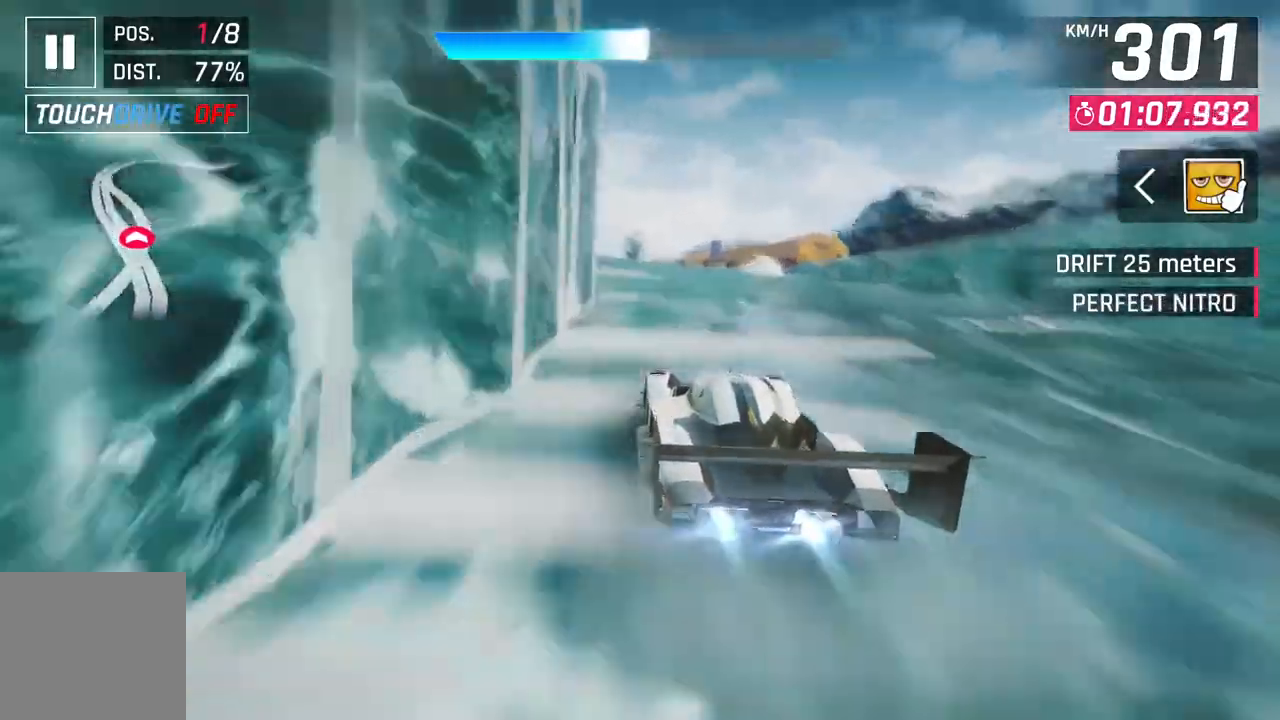
{"buttons": [], "left_stick": "up-left", "right_stick": "center", "events": []}
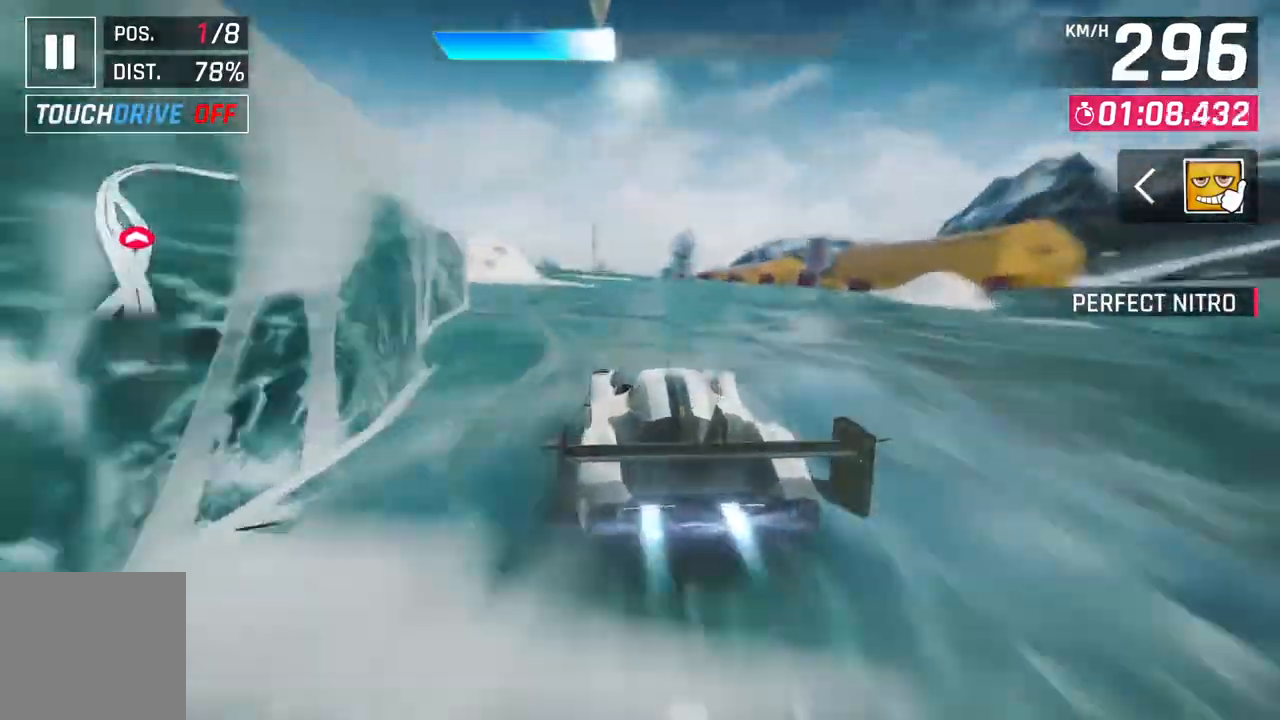
{"buttons": [], "left_stick": "up-left", "right_stick": "center", "events": []}
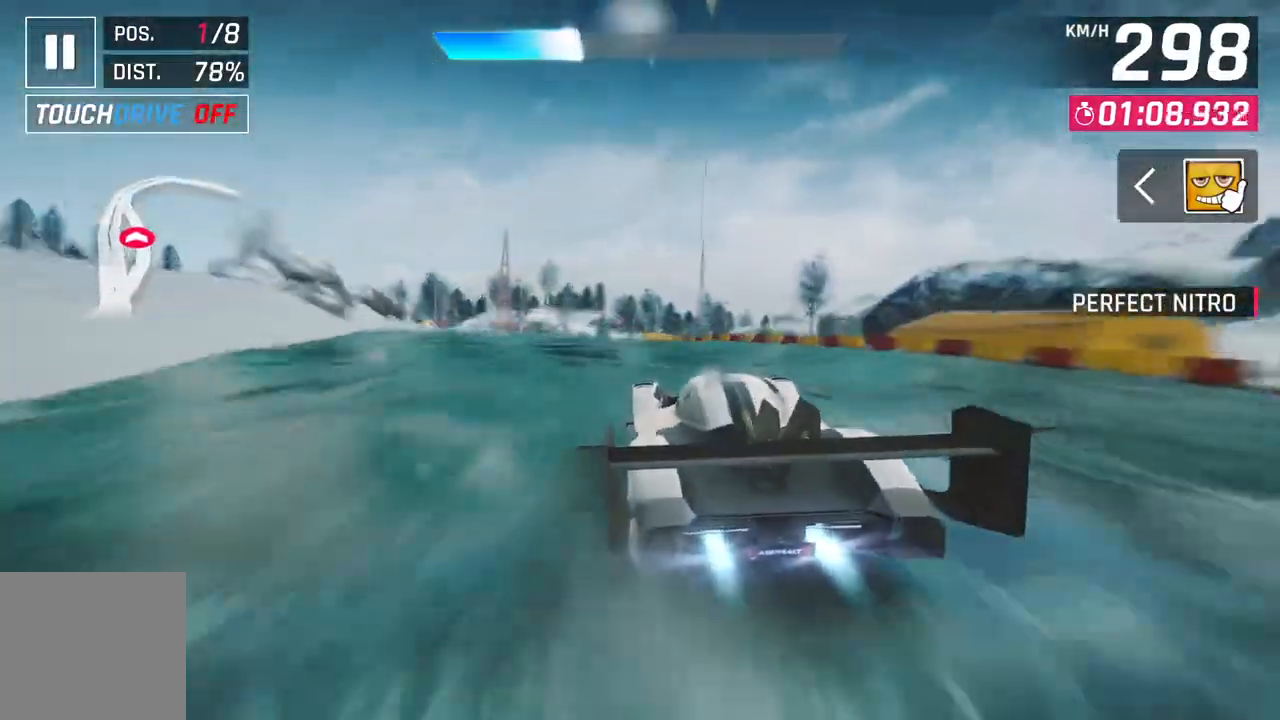
{"buttons": [], "left_stick": "center", "right_stick": "center", "events": [[183, "left_stick", "center"], [200, "L2", "down"], [450, "L2", "up"]]}
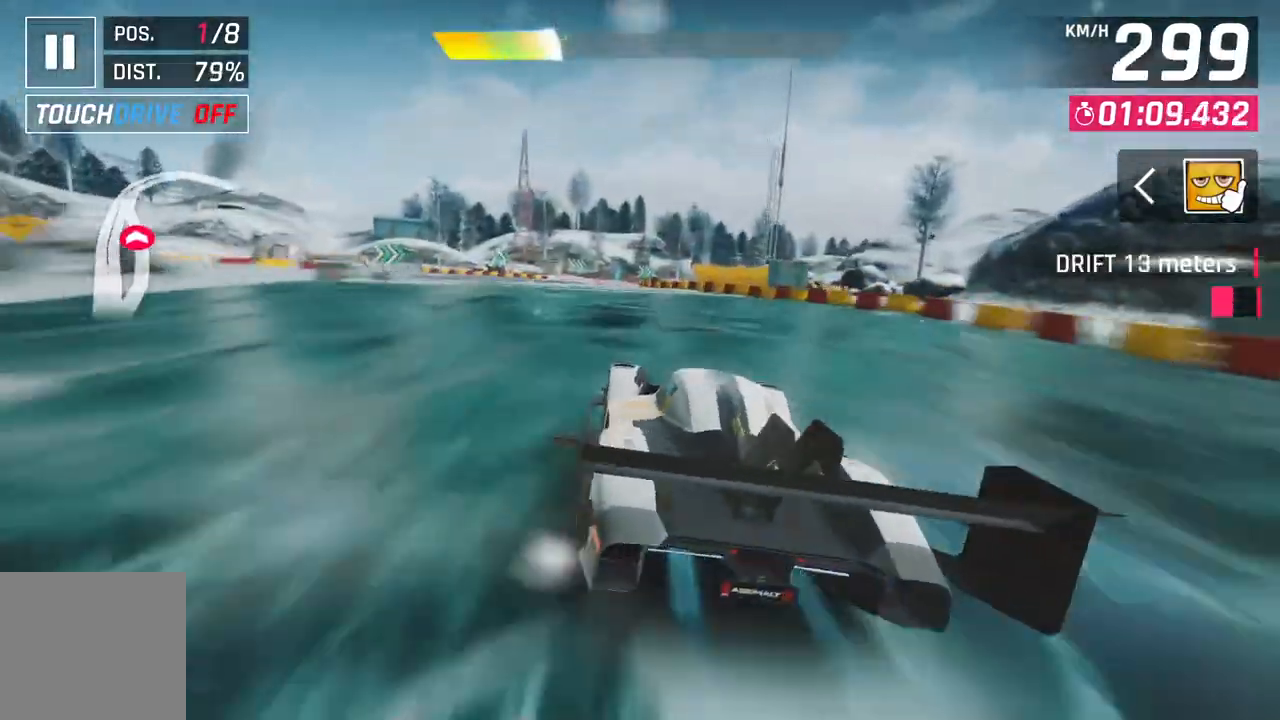
{"buttons": [], "left_stick": "up-left", "right_stick": "center", "events": [[133, "A", "down"], [333, "left_stick", "up-left"], [383, "A", "up"]]}
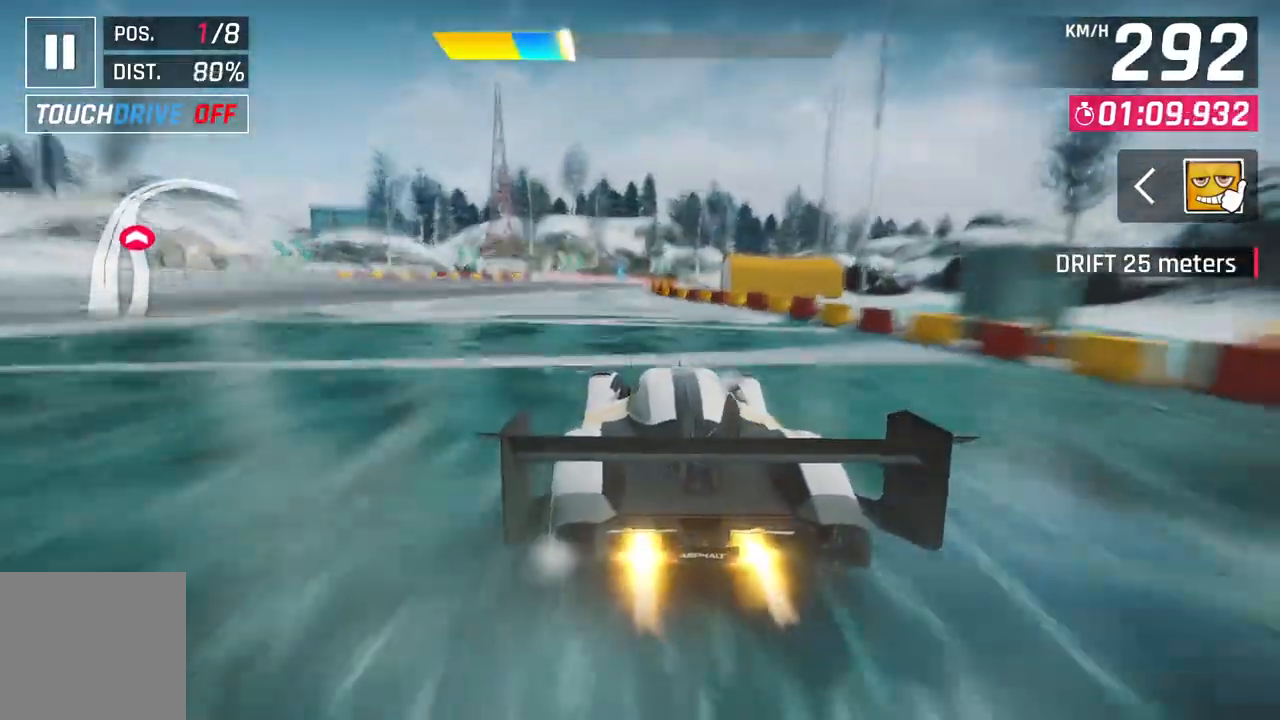
{"buttons": ["A"], "left_stick": "right", "right_stick": "center", "events": [[150, "left_stick", "center"], [400, "left_stick", "right"], [417, "A", "down"]]}
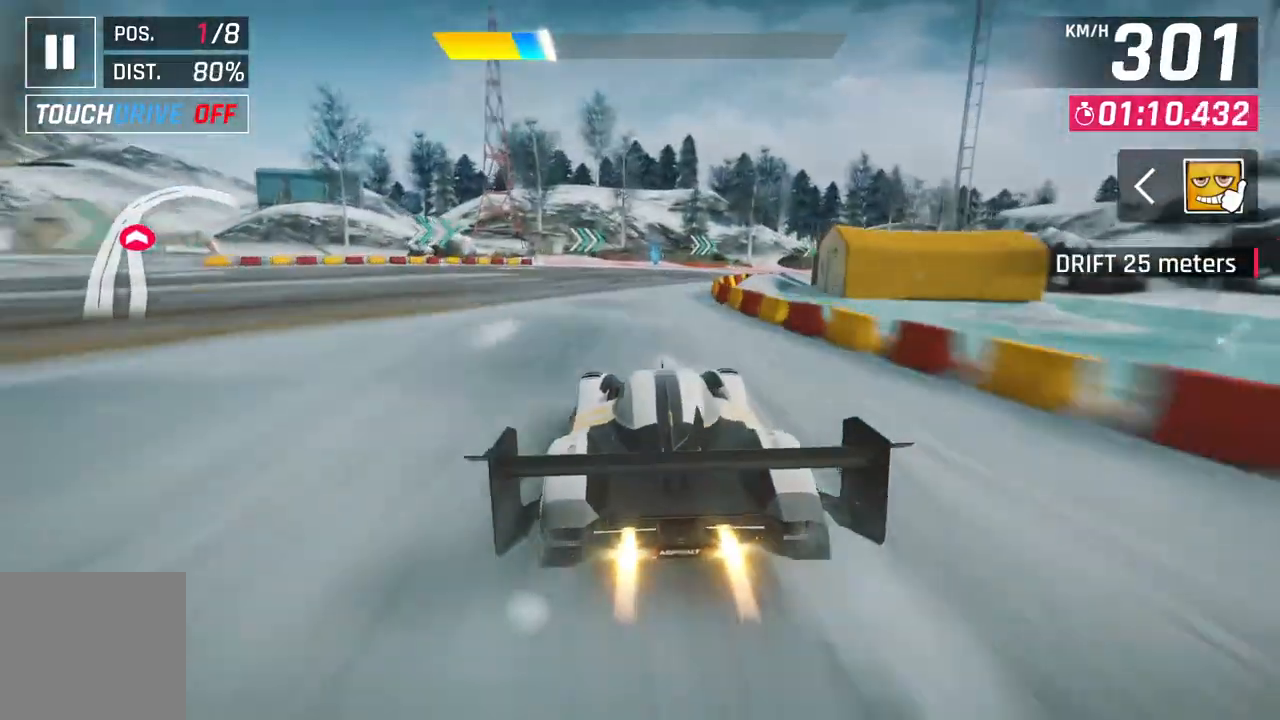
{"buttons": [], "left_stick": "right", "right_stick": "center", "events": [[83, "left_stick", "up-right"], [117, "A", "up"], [183, "left_stick", "right"], [283, "L2", "down"], [467, "L2", "up"]]}
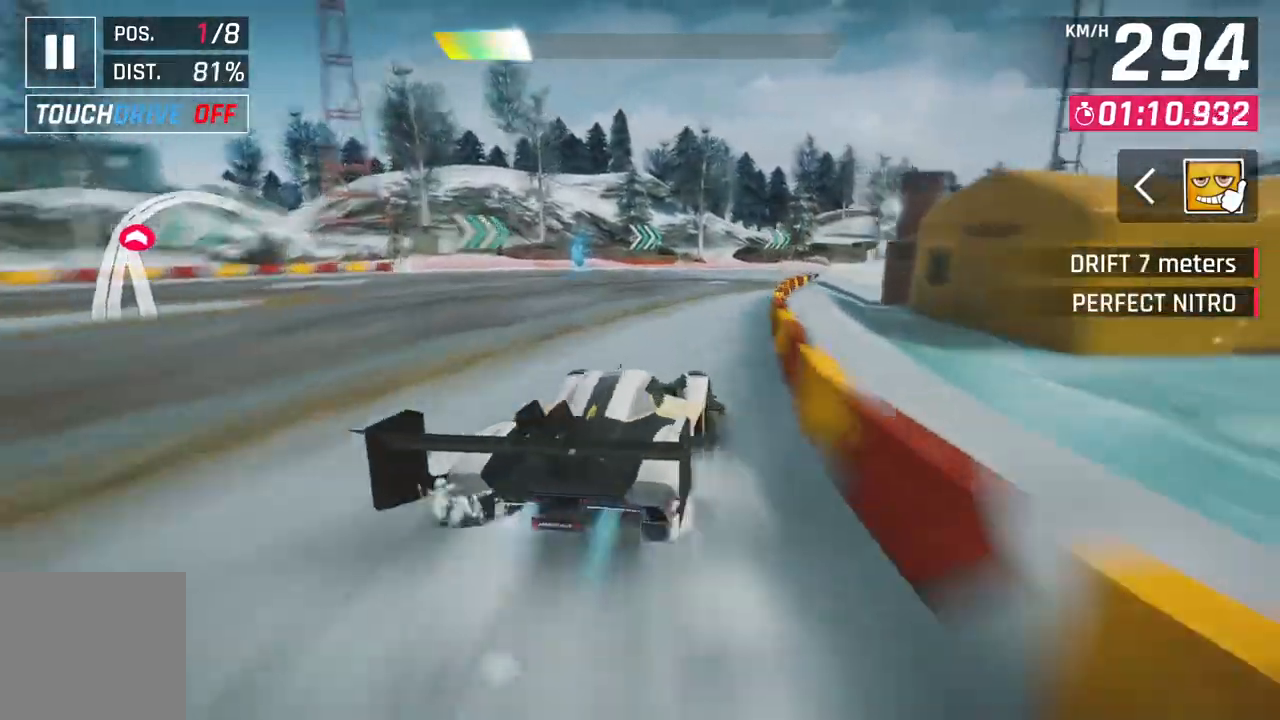
{"buttons": [], "left_stick": "right", "right_stick": "center", "events": []}
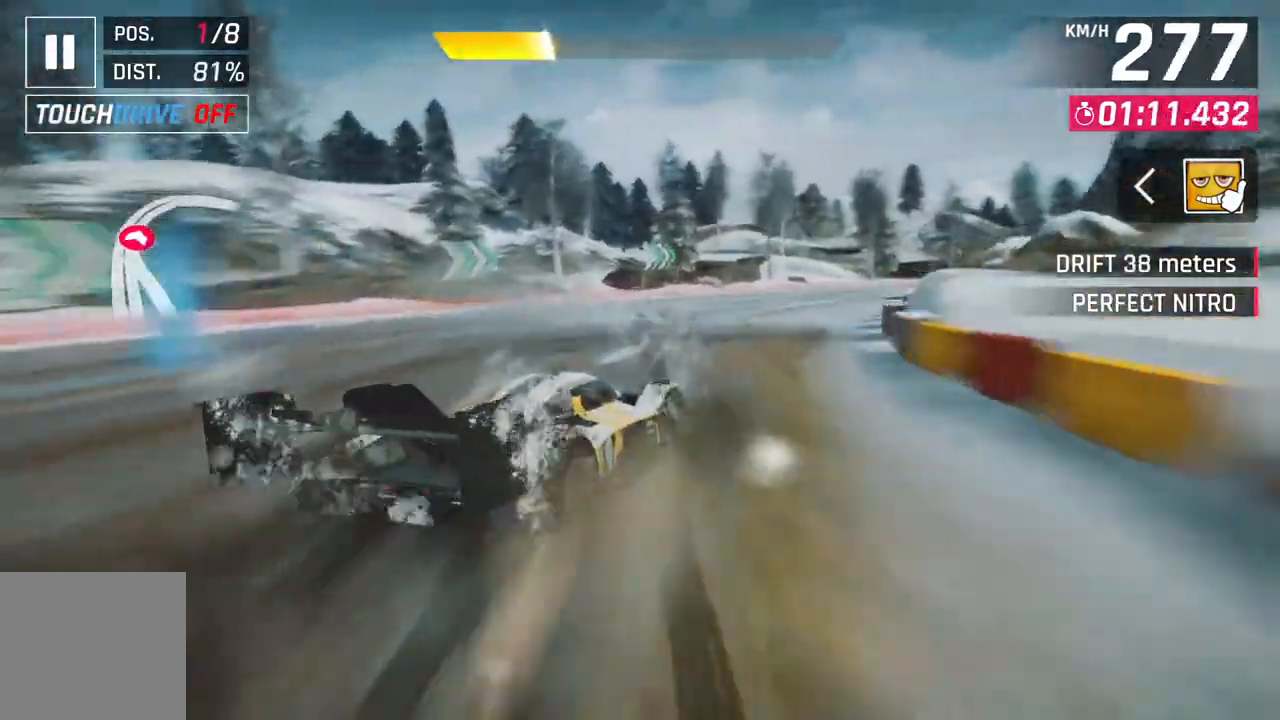
{"buttons": [], "left_stick": "right", "right_stick": "center", "events": []}
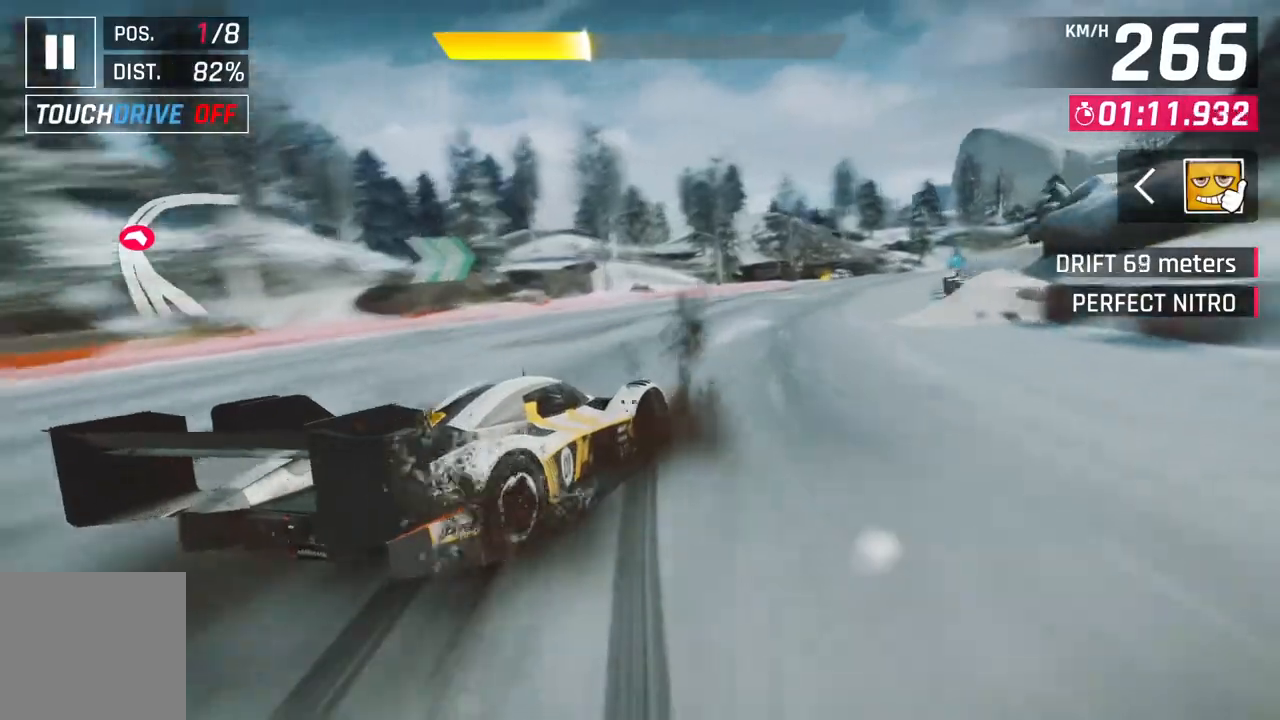
{"buttons": [], "left_stick": "right", "right_stick": "center", "events": []}
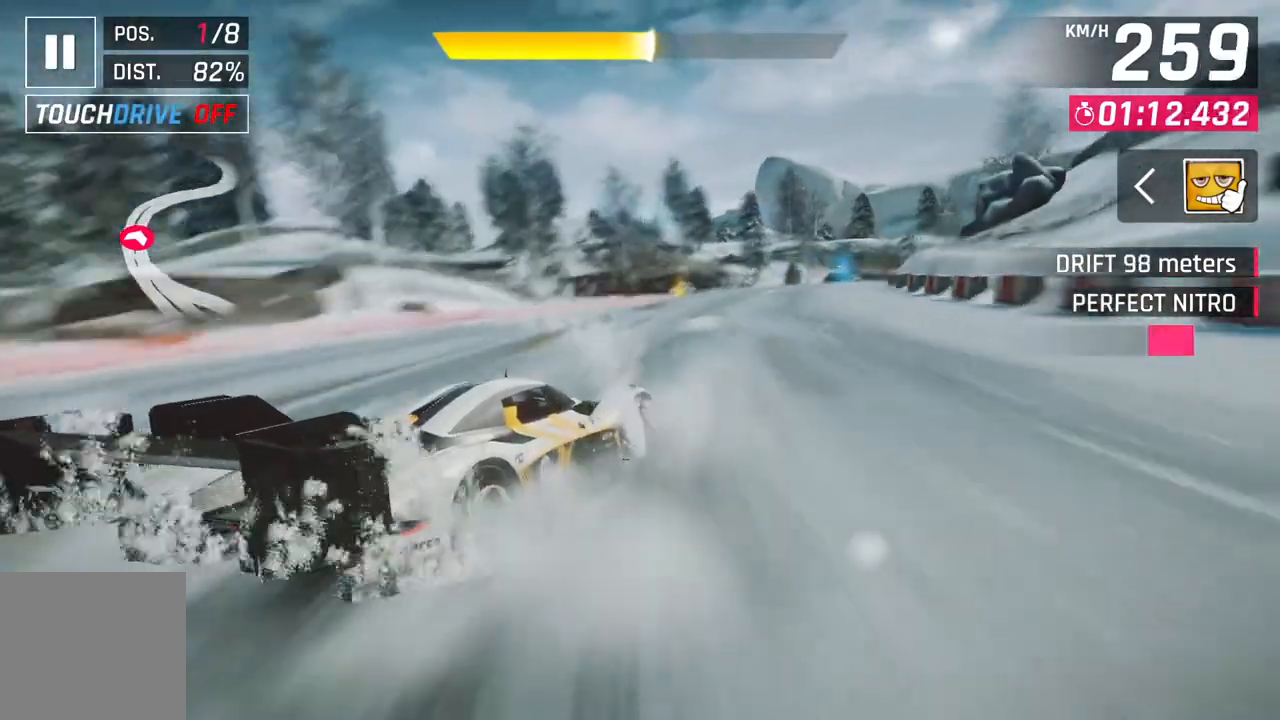
{"buttons": [], "left_stick": "right", "right_stick": "center", "events": []}
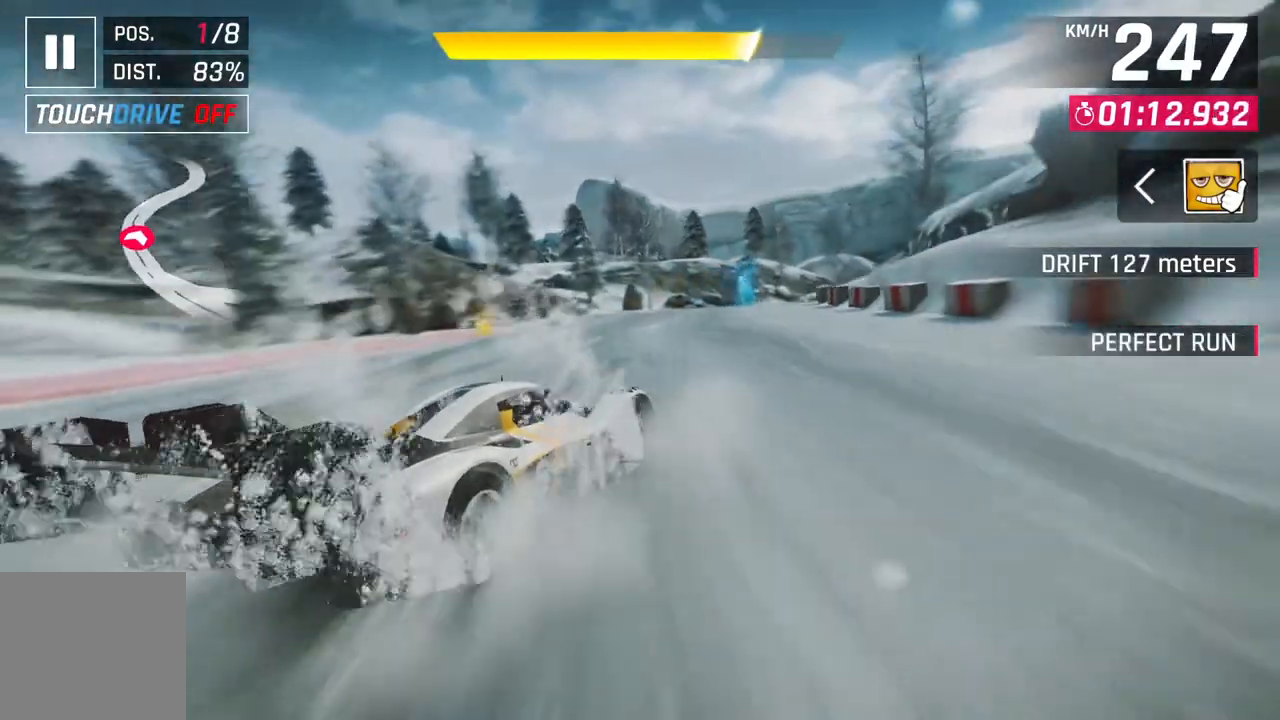
{"buttons": ["L2"], "left_stick": "center", "right_stick": "center", "events": [[467, "L2", "down"], [467, "left_stick", "center"]]}
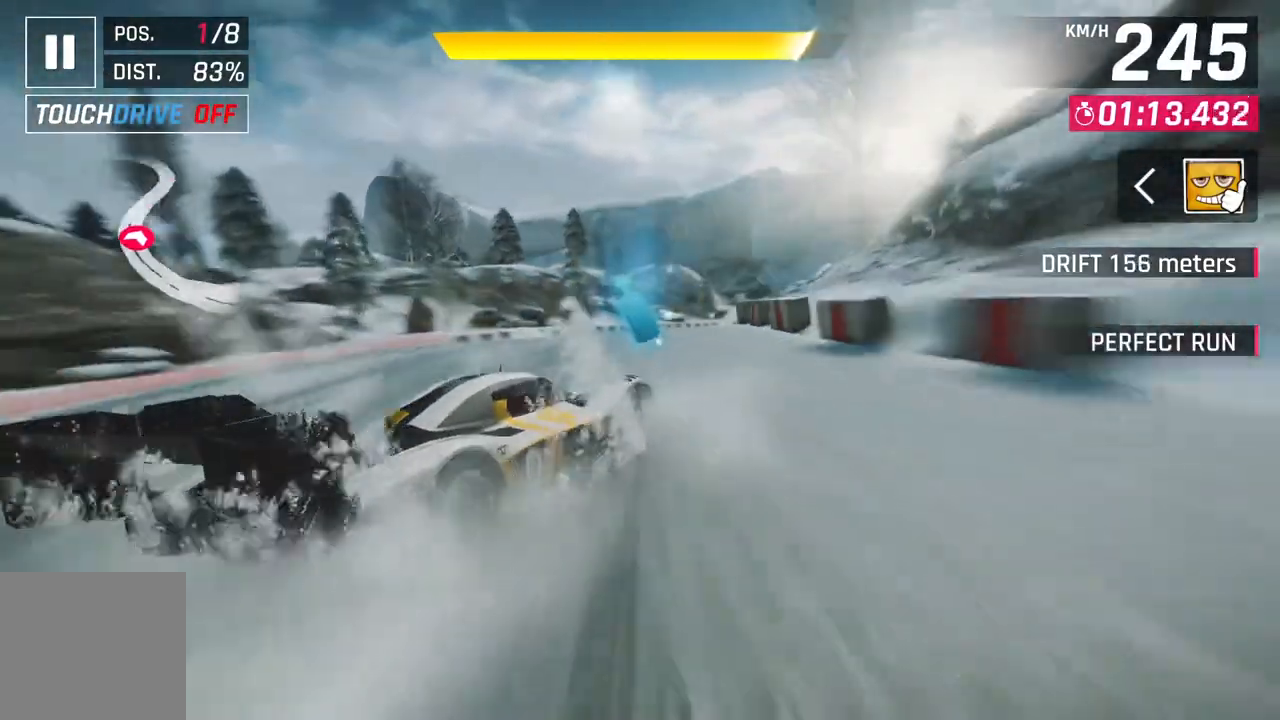
{"buttons": [], "left_stick": "up-right", "right_stick": "center", "events": [[117, "L2", "up"], [200, "A", "down"], [217, "R1", "down"], [367, "left_stick", "up-right"], [383, "R1", "up"], [400, "A", "up"], [400, "R1", "down"], [417, "R1", "up"]]}
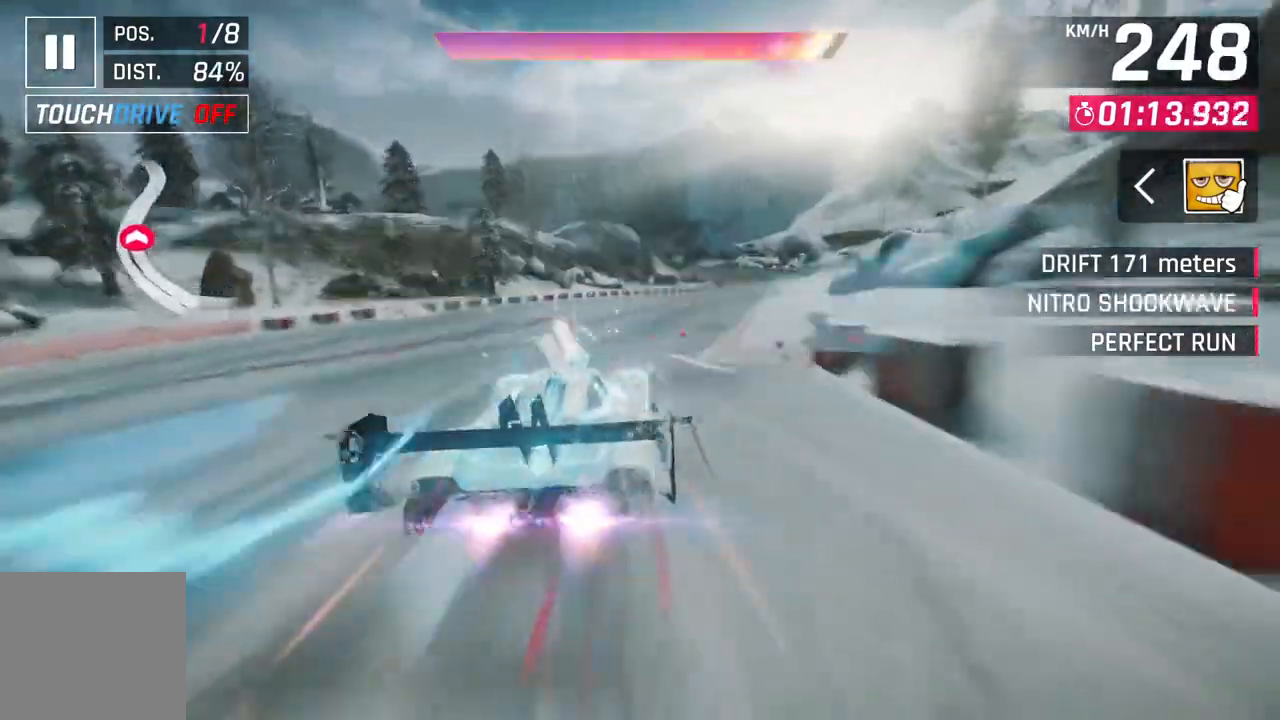
{"buttons": [], "left_stick": "up-right", "right_stick": "center", "events": []}
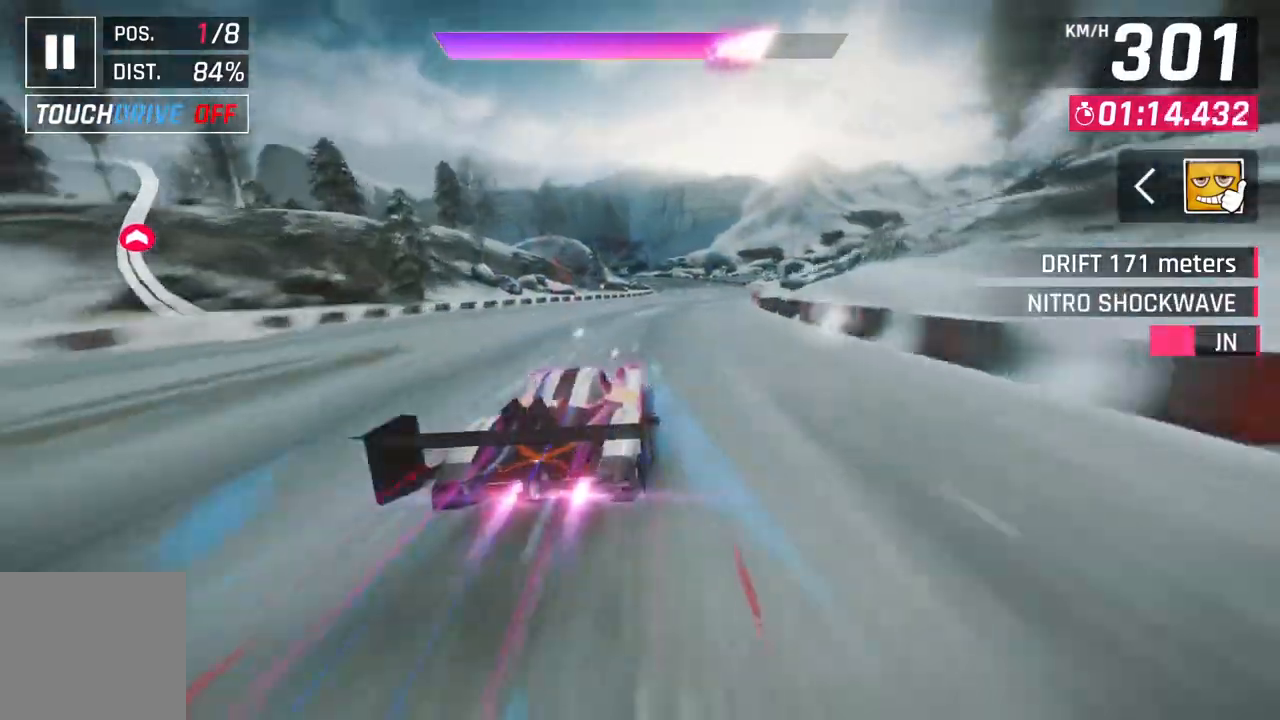
{"buttons": [], "left_stick": "up-right", "right_stick": "center", "events": []}